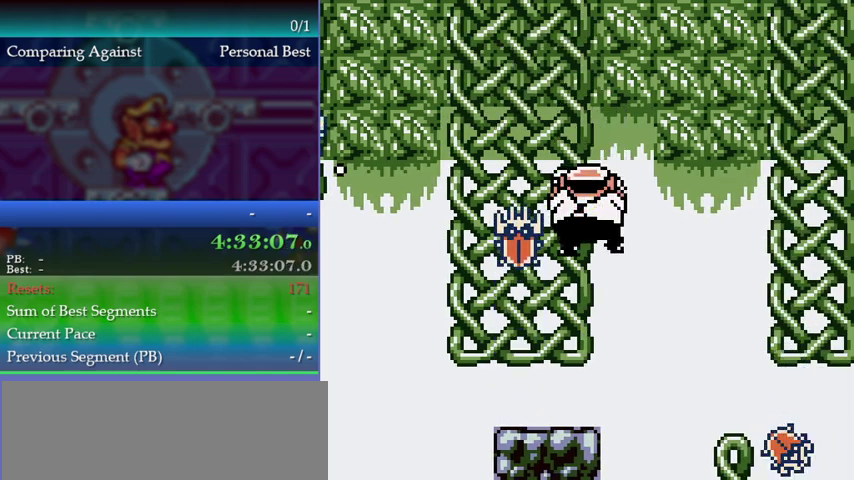
Gameplay with a controller (Nintendo layout); each line is a JSON object with the inputs held at the frame after it. "events" lists button and stick changes between this image and that frame as [ms after this image, input, new state], when the widget could be followed in between. This overlay highlights the sticks when they move; stick clicks (L3) are not distinguishable. Not read: DPAD_LEFT DPAD_RIGHT L3 R3.
{"buttons": ["A"], "left_stick": "right", "events": [[300, "left_stick", "right"], [333, "A", "down"]]}
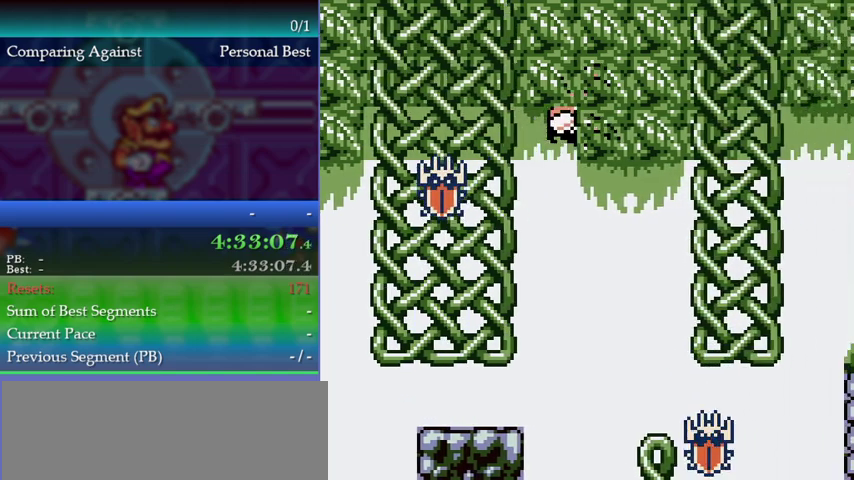
{"buttons": ["A"], "left_stick": "up-right", "events": [[367, "left_stick", "up-right"]]}
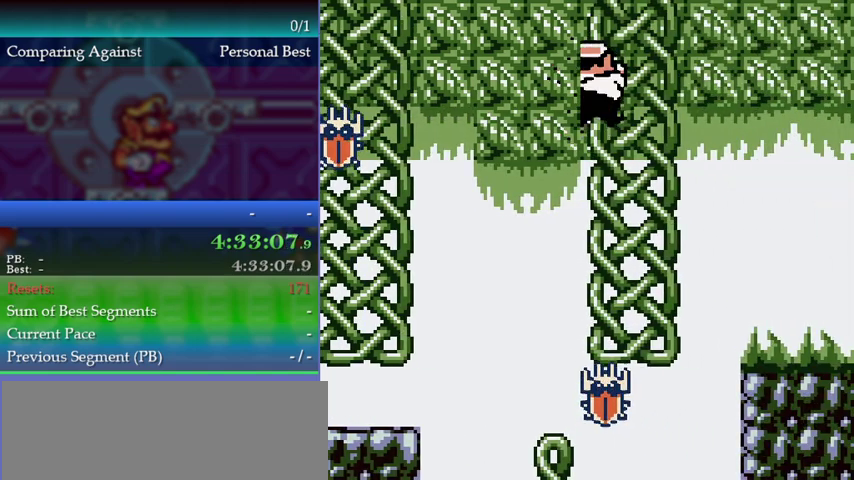
{"buttons": ["A"], "left_stick": "right", "events": [[33, "A", "up"], [67, "left_stick", "right"], [500, "A", "down"]]}
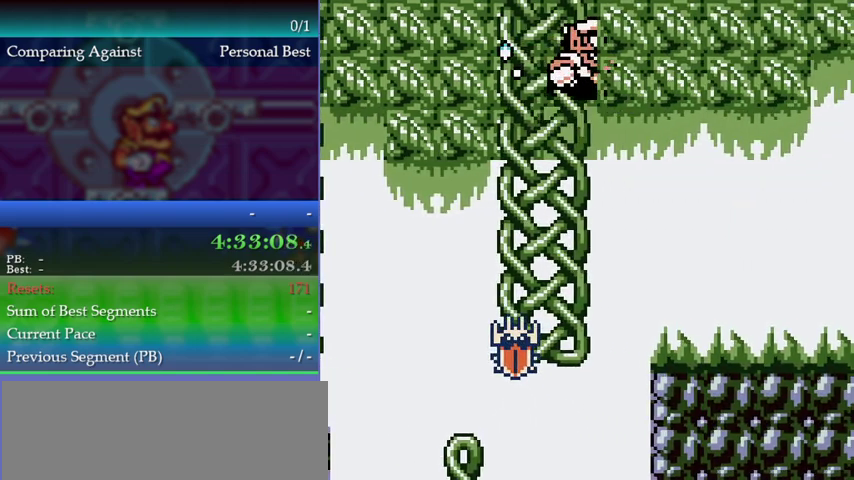
{"buttons": [], "left_stick": "right", "events": [[100, "A", "up"]]}
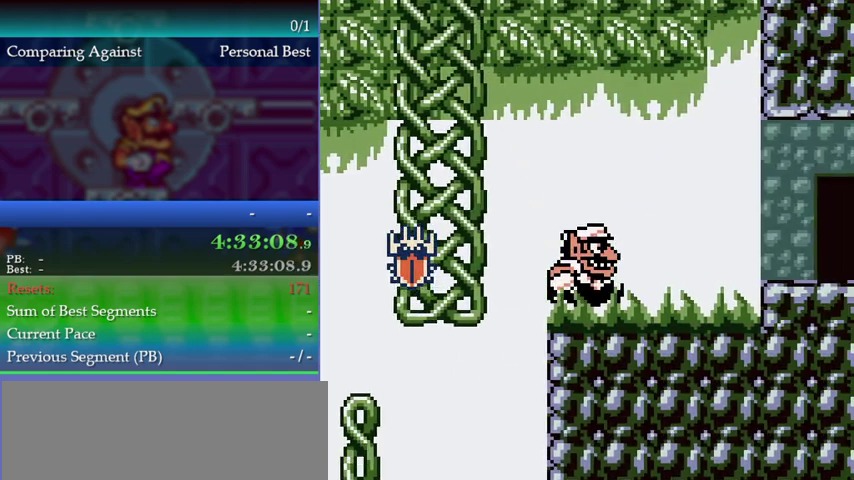
{"buttons": [], "left_stick": "center", "events": [[400, "left_stick", "center"]]}
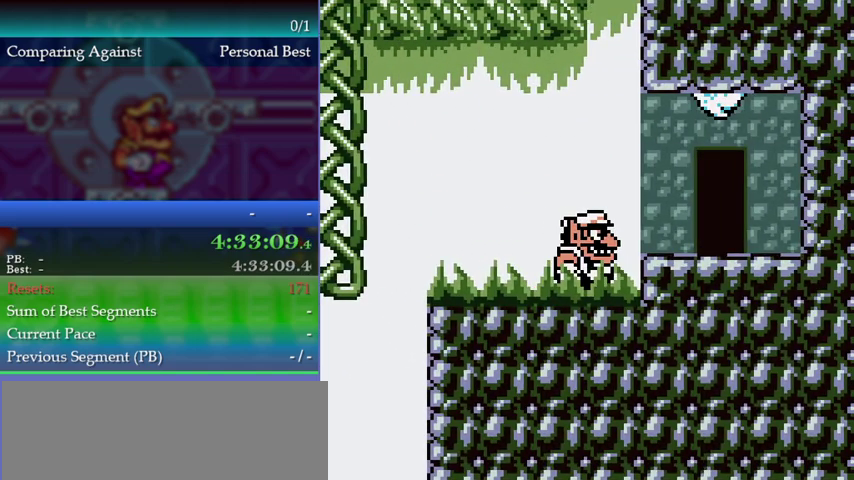
{"buttons": [], "left_stick": "center", "events": [[300, "Y", "down"], [400, "Y", "up"]]}
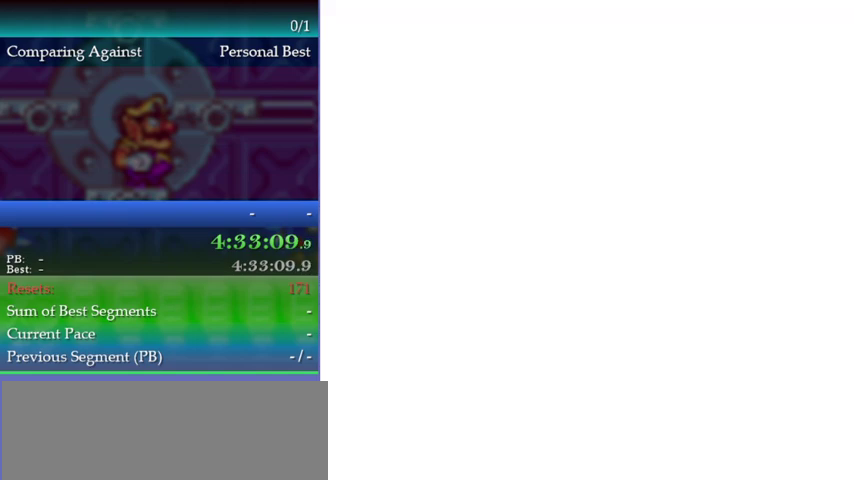
{"buttons": [], "left_stick": "center"}
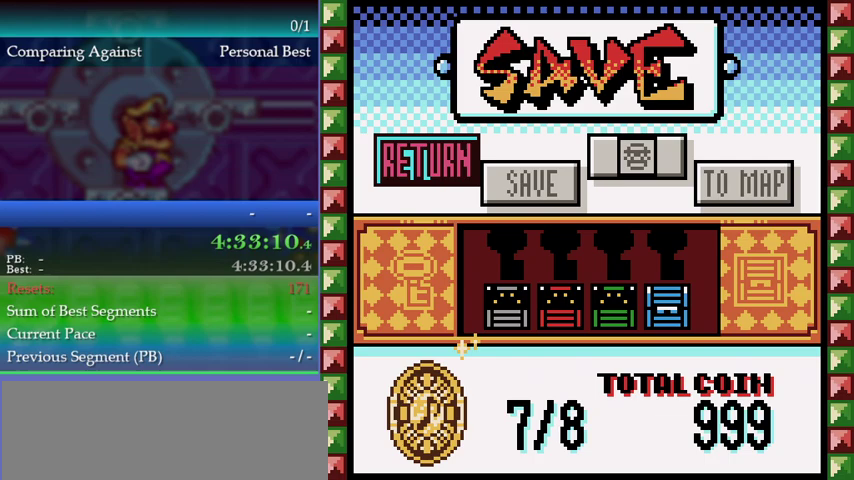
{"buttons": [], "left_stick": "center", "events": [[267, "B", "down"], [300, "B", "up"]]}
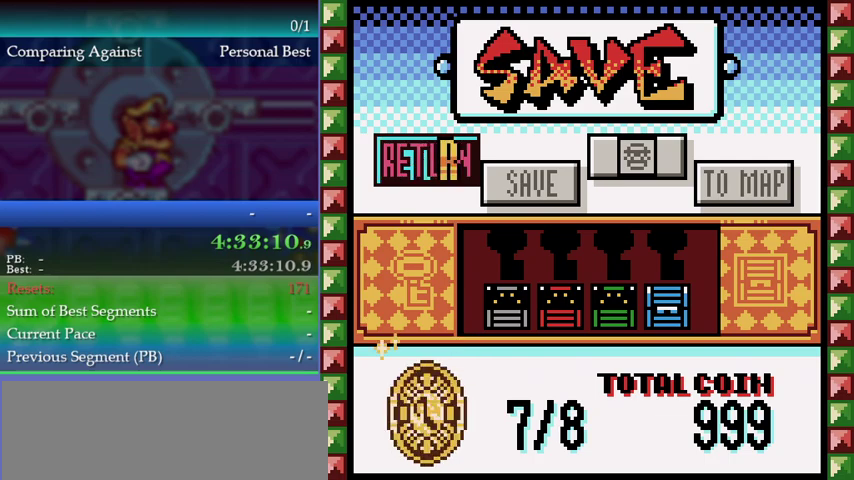
{"buttons": [], "left_stick": "up-left"}
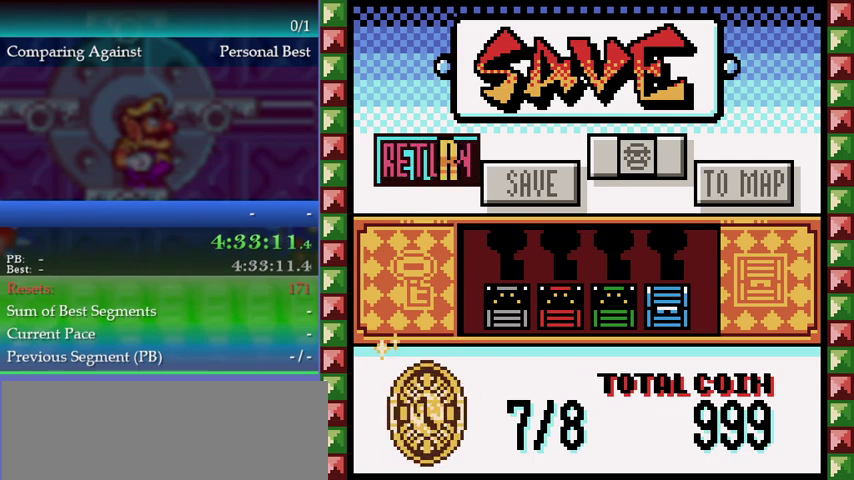
{"buttons": [], "left_stick": "up-left", "events": []}
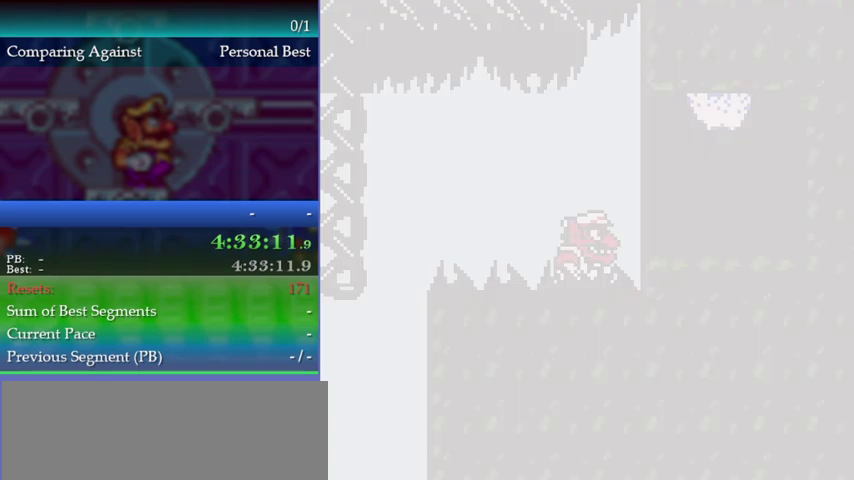
{"buttons": [], "left_stick": "up-left", "events": []}
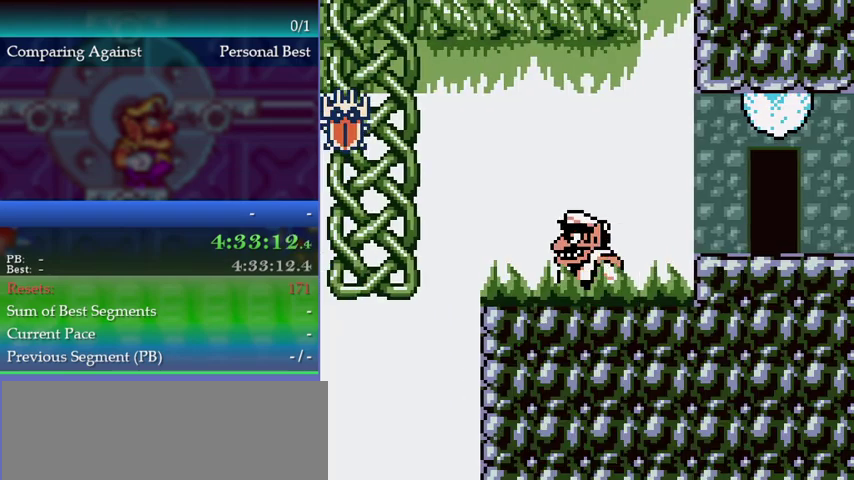
{"buttons": [], "left_stick": "center"}
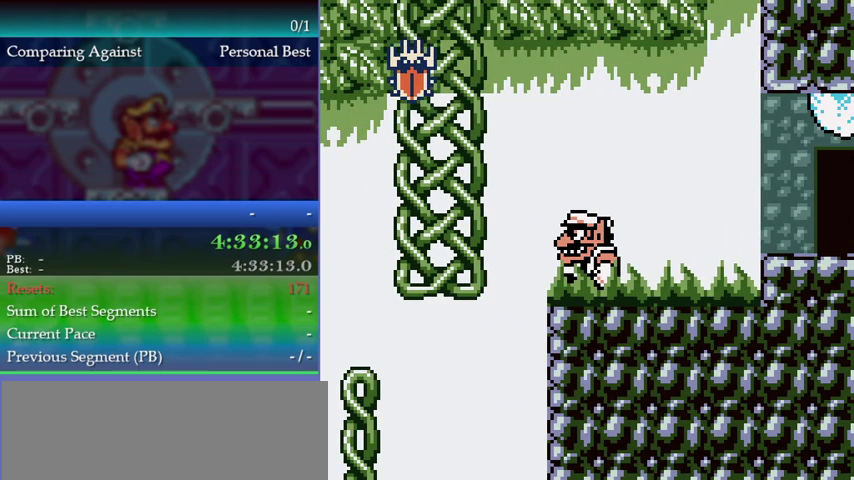
{"buttons": [], "left_stick": "right", "events": [[500, "left_stick", "right"]]}
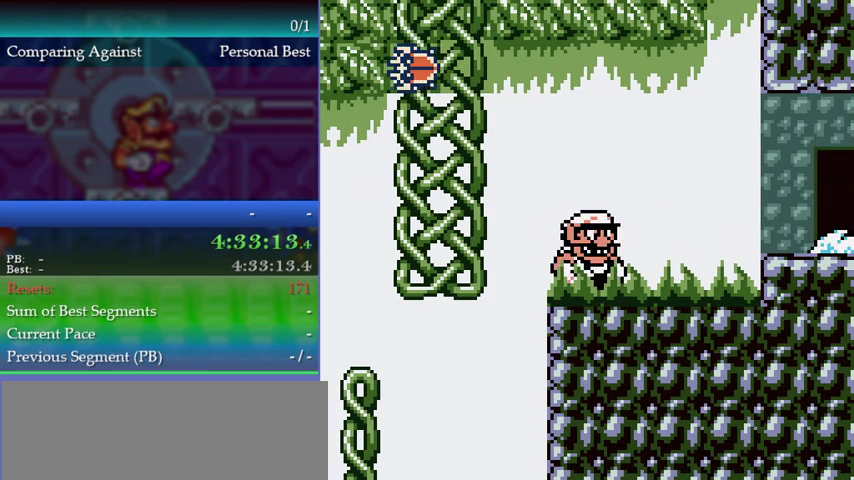
{"buttons": ["A"], "left_stick": "right", "events": [[500, "A", "down"]]}
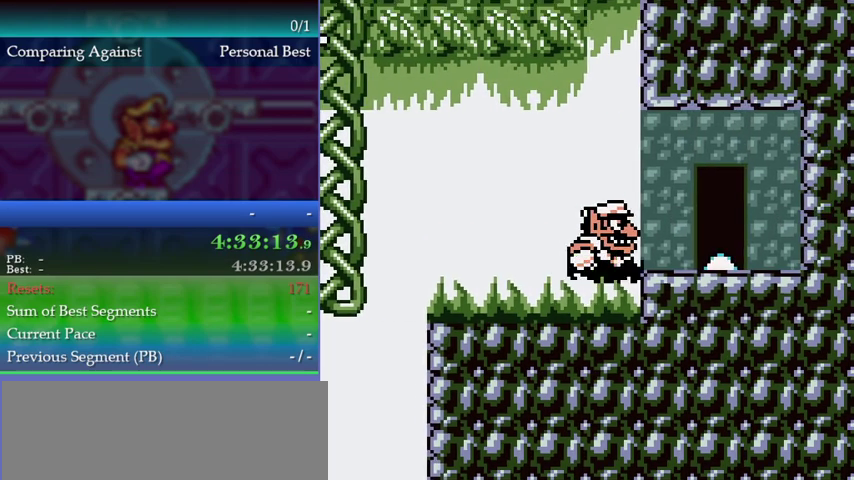
{"buttons": [], "left_stick": "up", "events": [[167, "A", "up"], [400, "left_stick", "center"], [467, "left_stick", "up"]]}
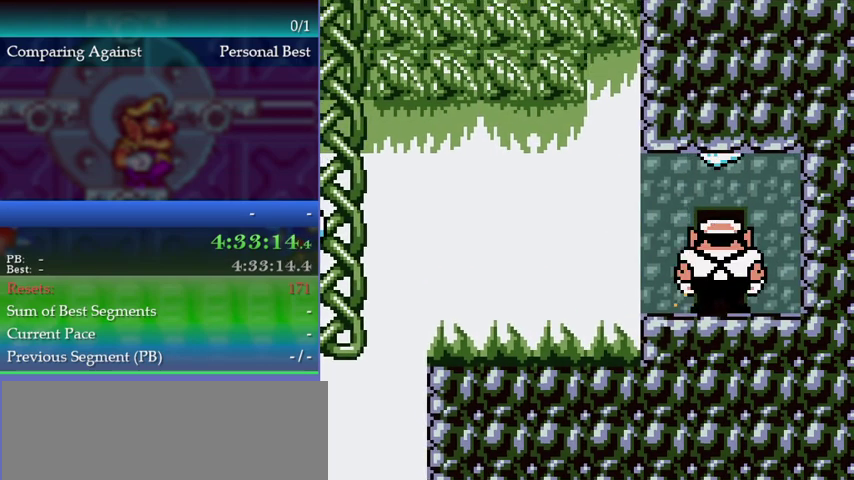
{"buttons": [], "left_stick": "right", "events": [[100, "left_stick", "center"], [300, "left_stick", "right"]]}
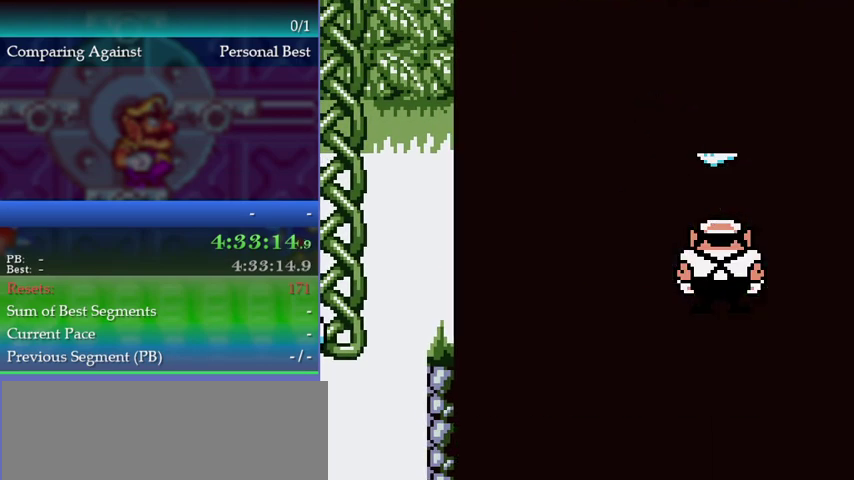
{"buttons": [], "left_stick": "right"}
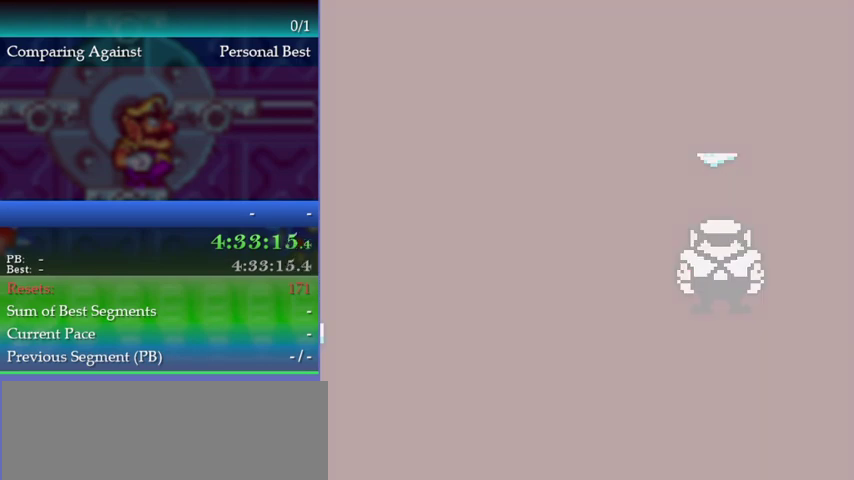
{"buttons": [], "left_stick": "right"}
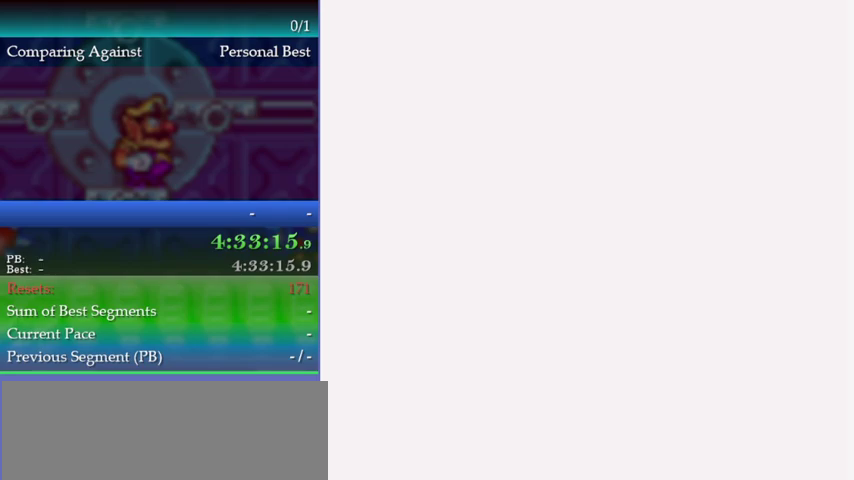
{"buttons": [], "left_stick": "right"}
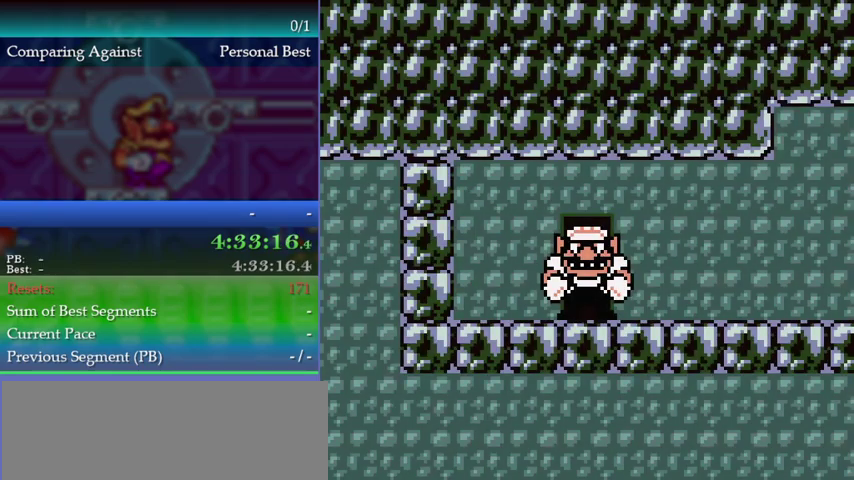
{"buttons": [], "left_stick": "right"}
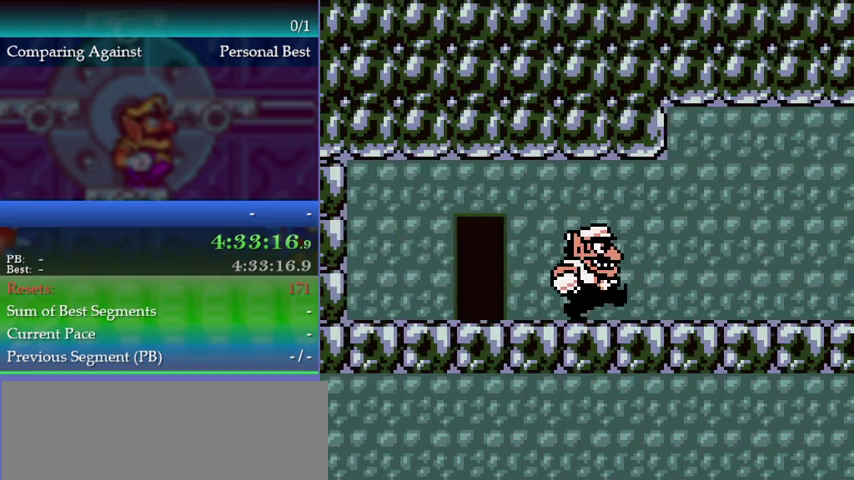
{"buttons": [], "left_stick": "right"}
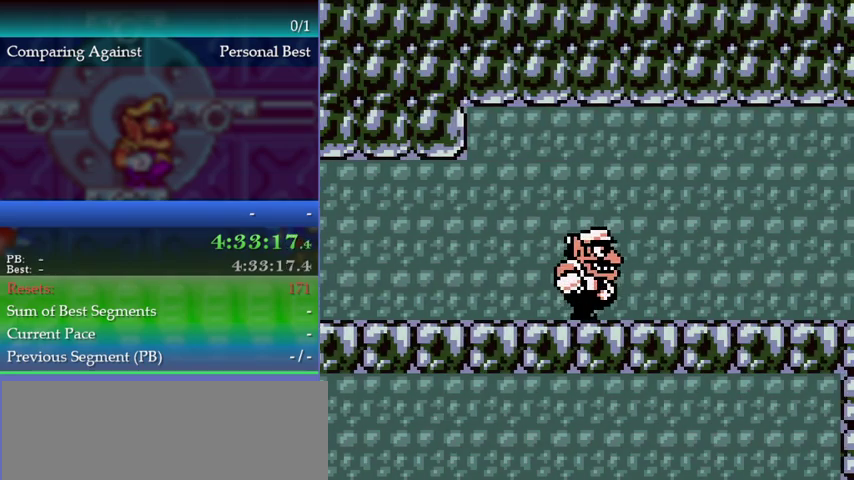
{"buttons": [], "left_stick": "right"}
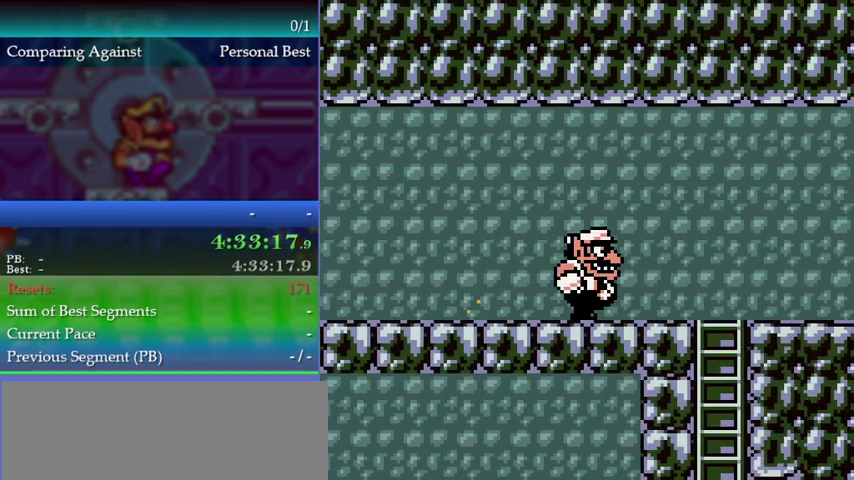
{"buttons": [], "left_stick": "down", "events": [[367, "left_stick", "center"], [500, "left_stick", "down"]]}
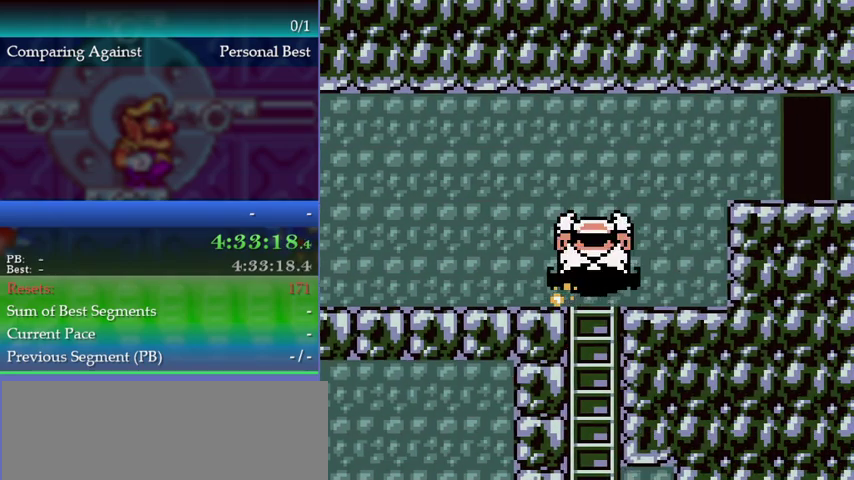
{"buttons": [], "left_stick": "center", "events": [[67, "B", "down"], [133, "B", "up"], [400, "left_stick", "center"]]}